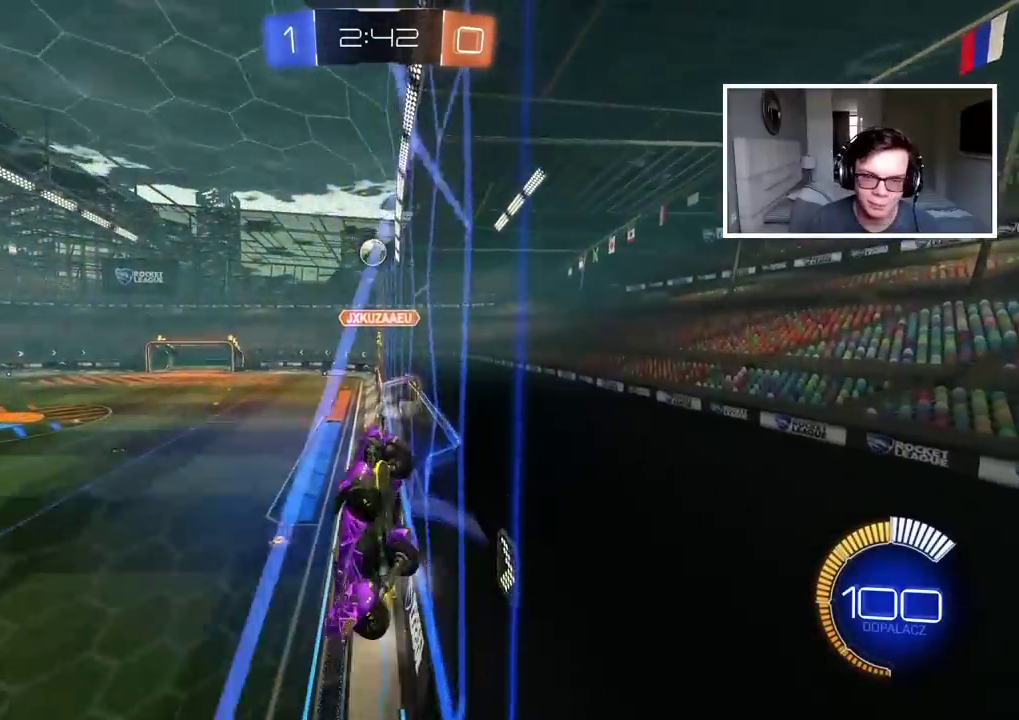
Gameplay with a controller (PlayStation layout); each line is a JSON object with the inputs held at the frame after it. "events" lists button and stick changes between this image and that frame as [ms after this image, input, new state], when the widget could be followed in between.
{"buttons": ["R2"], "left_stick": "right", "right_stick": "center", "events": []}
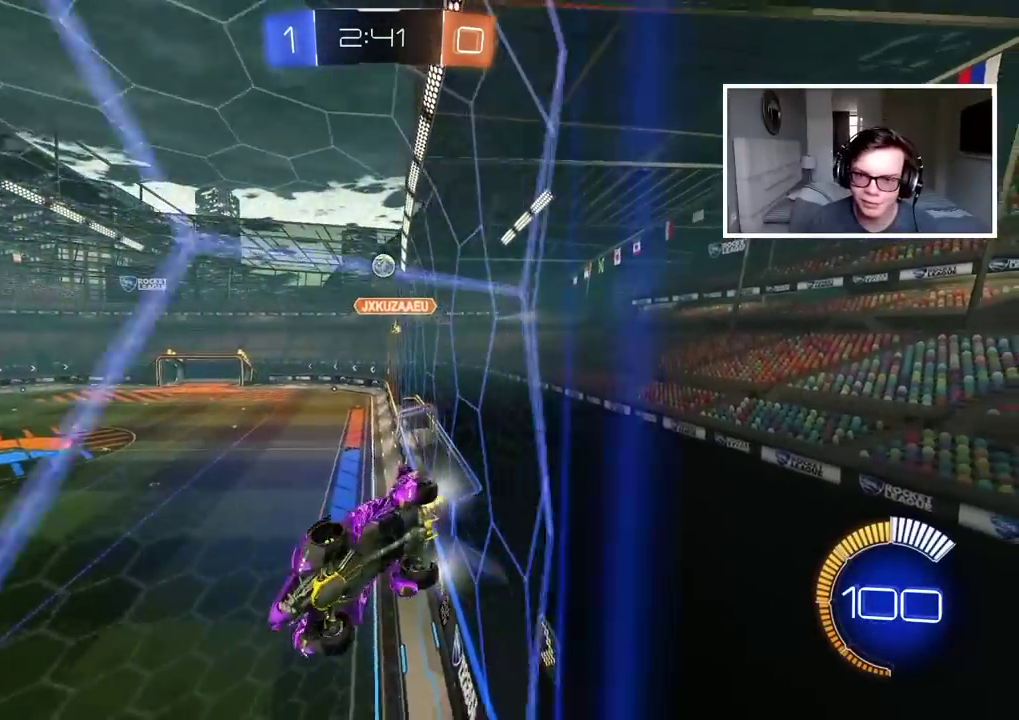
{"buttons": ["R2"], "left_stick": "right", "right_stick": "center", "events": []}
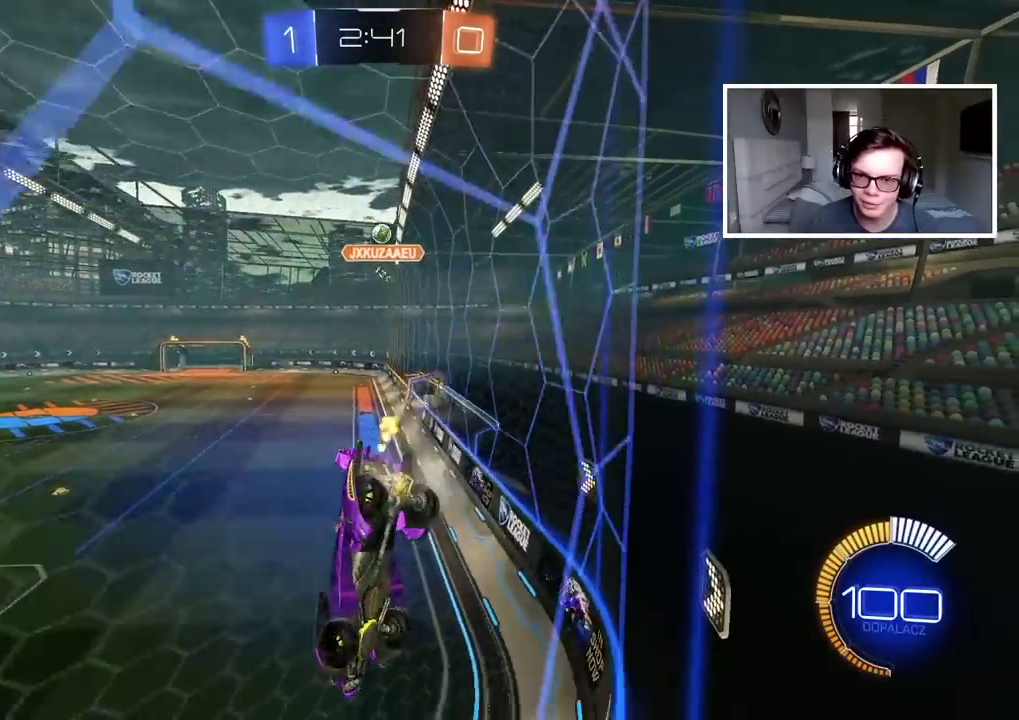
{"buttons": ["R2"], "left_stick": "right", "right_stick": "center", "events": []}
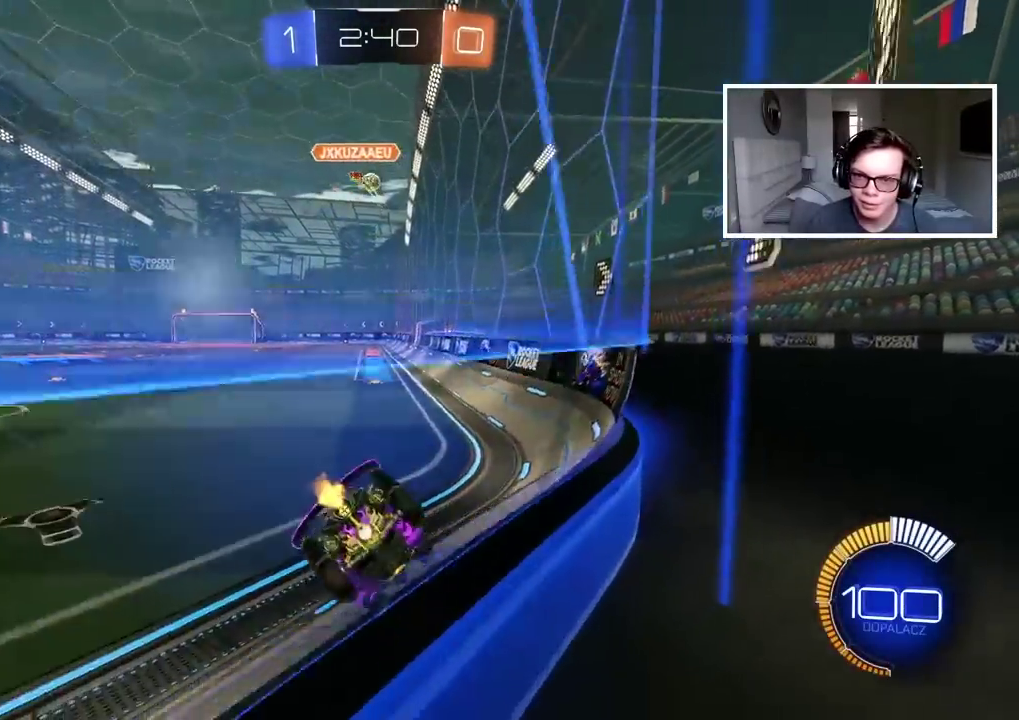
{"buttons": ["R2"], "left_stick": "center", "right_stick": "center", "events": [[50, "left_stick", "center"], [117, "CIRCLE", "down"], [467, "CIRCLE", "up"]]}
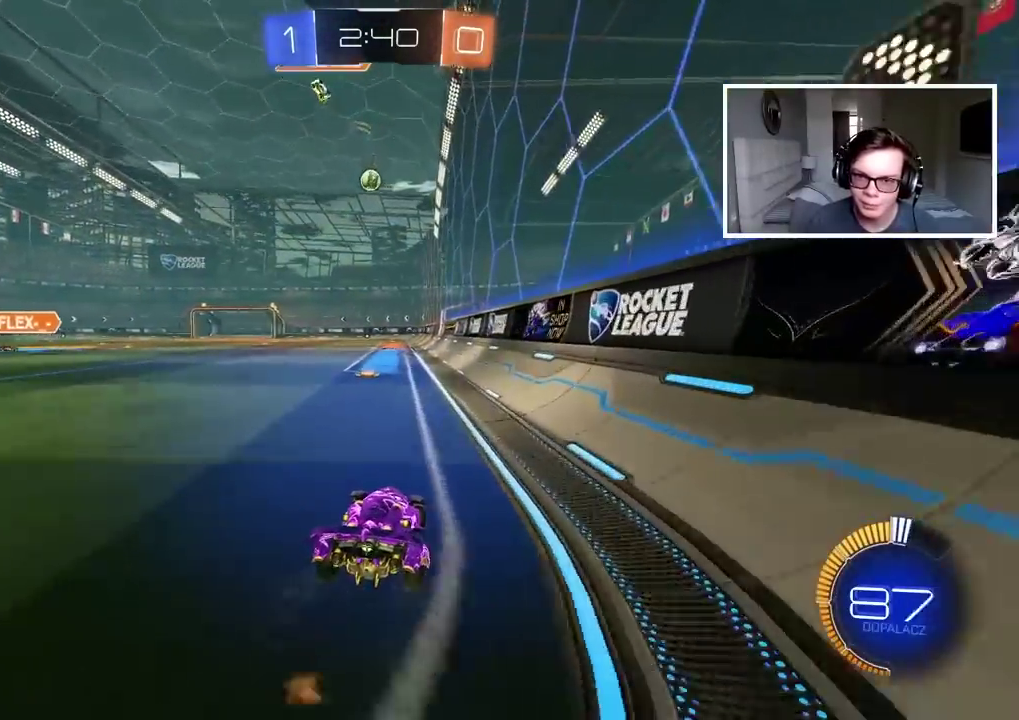
{"buttons": ["R2"], "left_stick": "center", "right_stick": "center", "events": []}
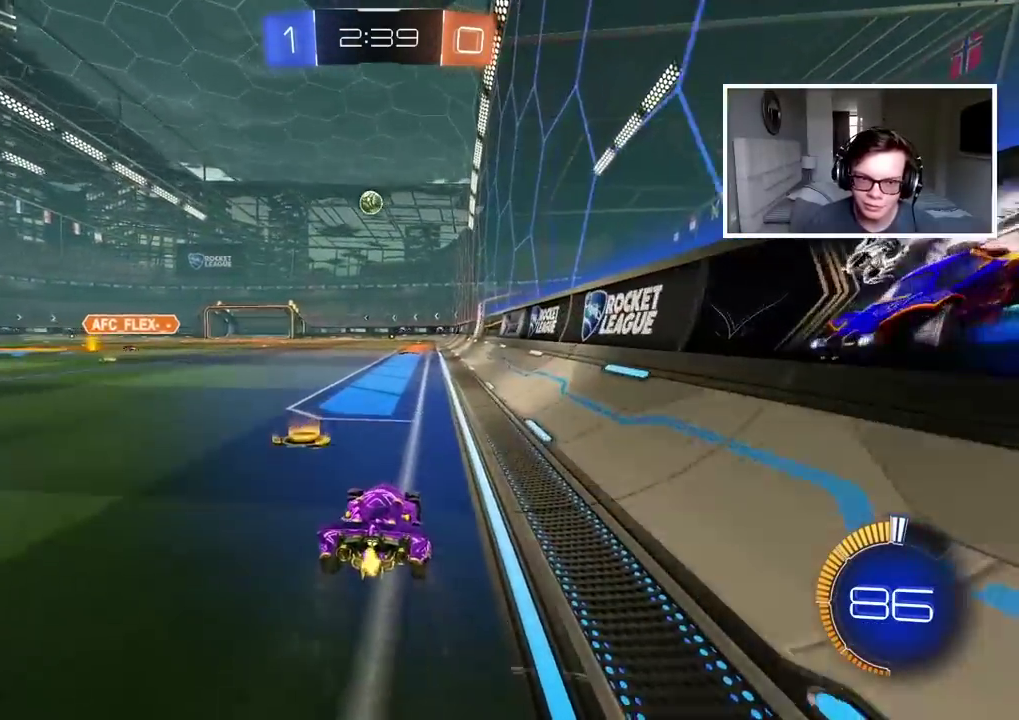
{"buttons": [], "left_stick": "center", "right_stick": "center", "events": [[50, "left_stick", "right"], [267, "L2", "down"], [333, "R2", "up"], [467, "L2", "up"], [483, "left_stick", "center"]]}
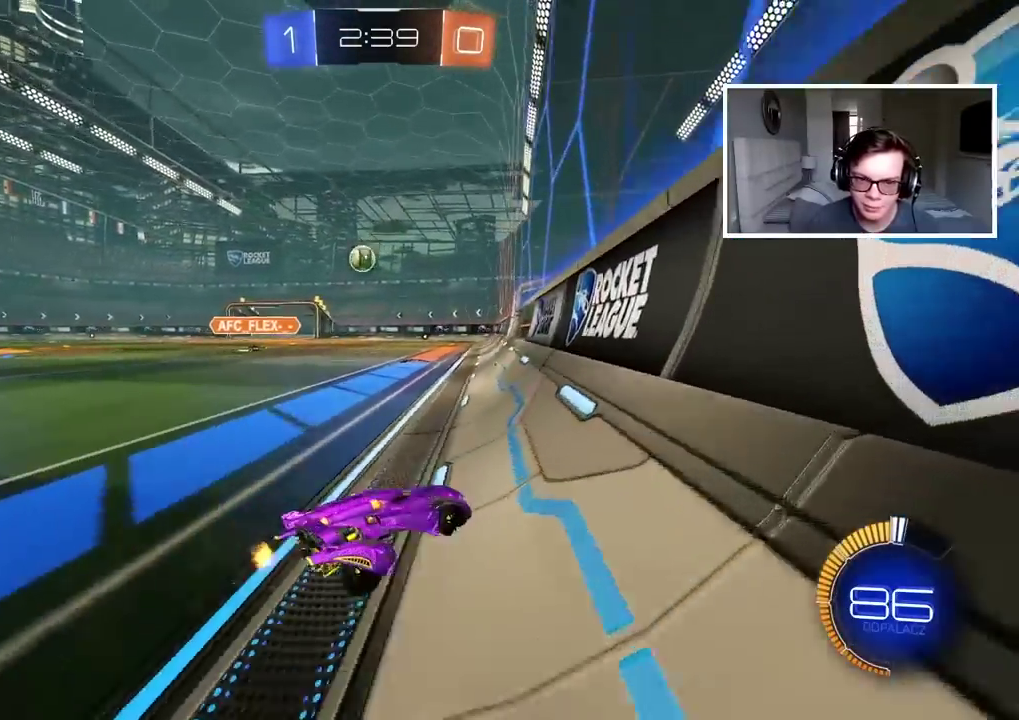
{"buttons": ["R2"], "left_stick": "center", "right_stick": "center", "events": [[50, "R2", "down"], [300, "R1", "down"], [317, "left_stick", "left"], [367, "R1", "up"], [483, "left_stick", "center"]]}
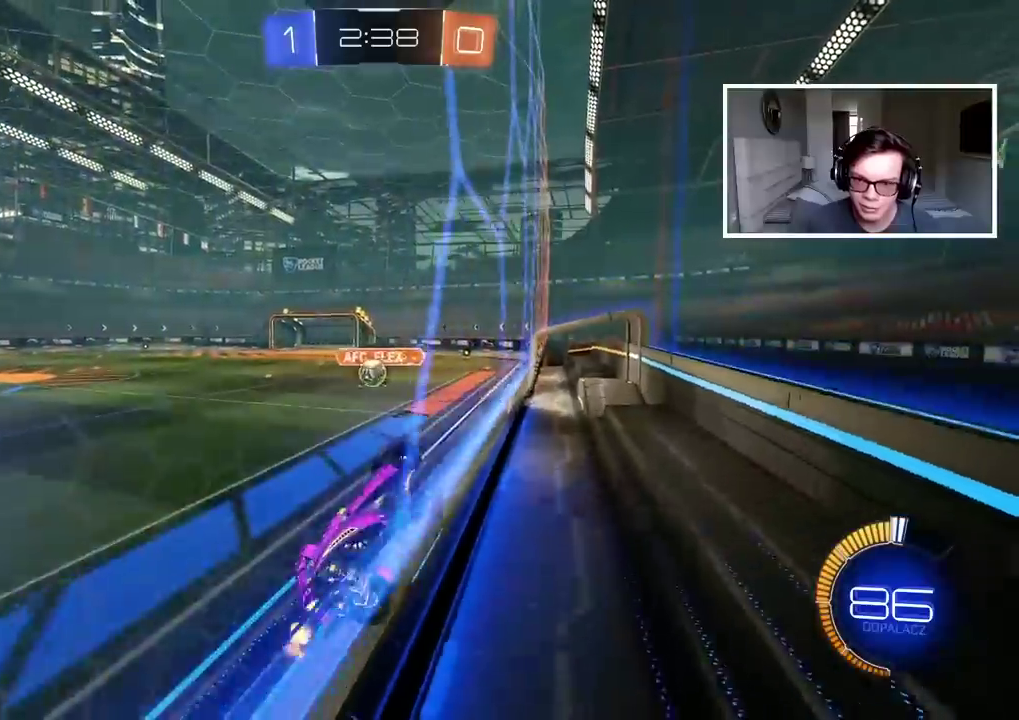
{"buttons": ["R2"], "left_stick": "center", "right_stick": "center", "events": [[183, "left_stick", "left"], [500, "left_stick", "center"]]}
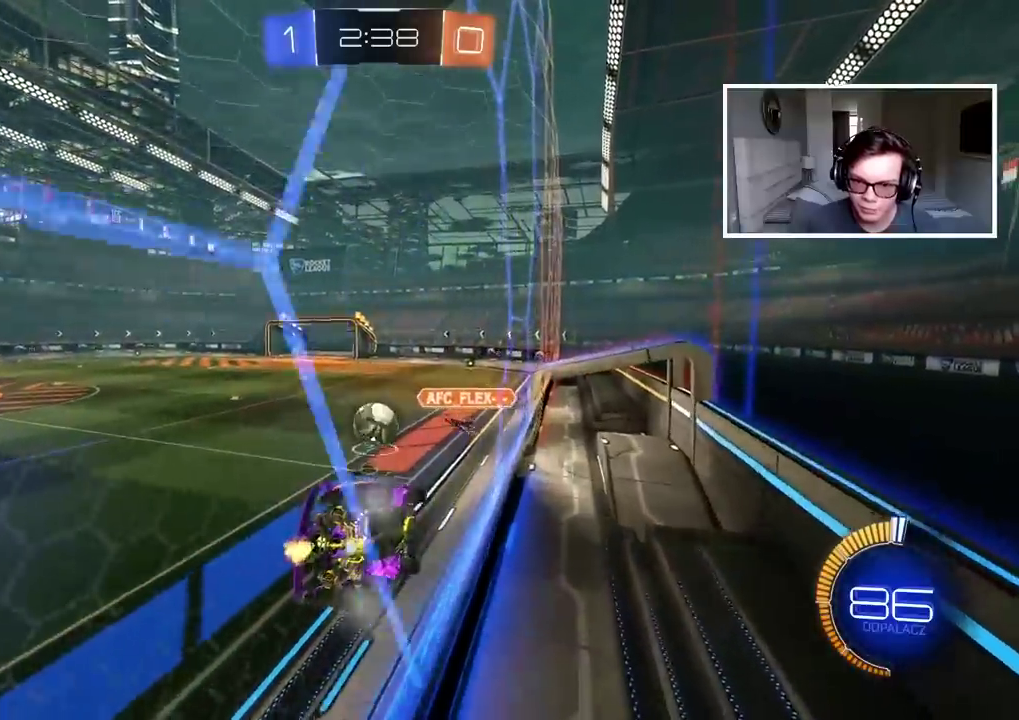
{"buttons": ["CIRCLE", "R2"], "left_stick": "right", "right_stick": "center", "events": [[100, "left_stick", "left"], [333, "left_stick", "center"], [367, "CIRCLE", "down"], [500, "left_stick", "right"]]}
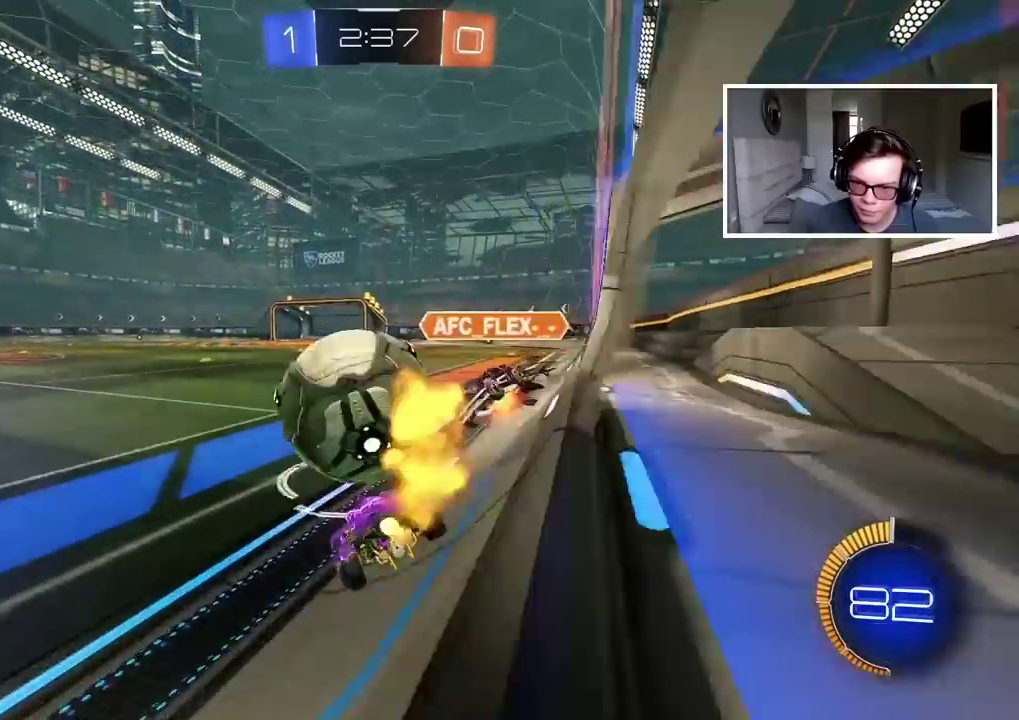
{"buttons": ["R2"], "left_stick": "left", "right_stick": "center", "events": [[50, "CIRCLE", "up"], [167, "left_stick", "center"], [233, "left_stick", "left"]]}